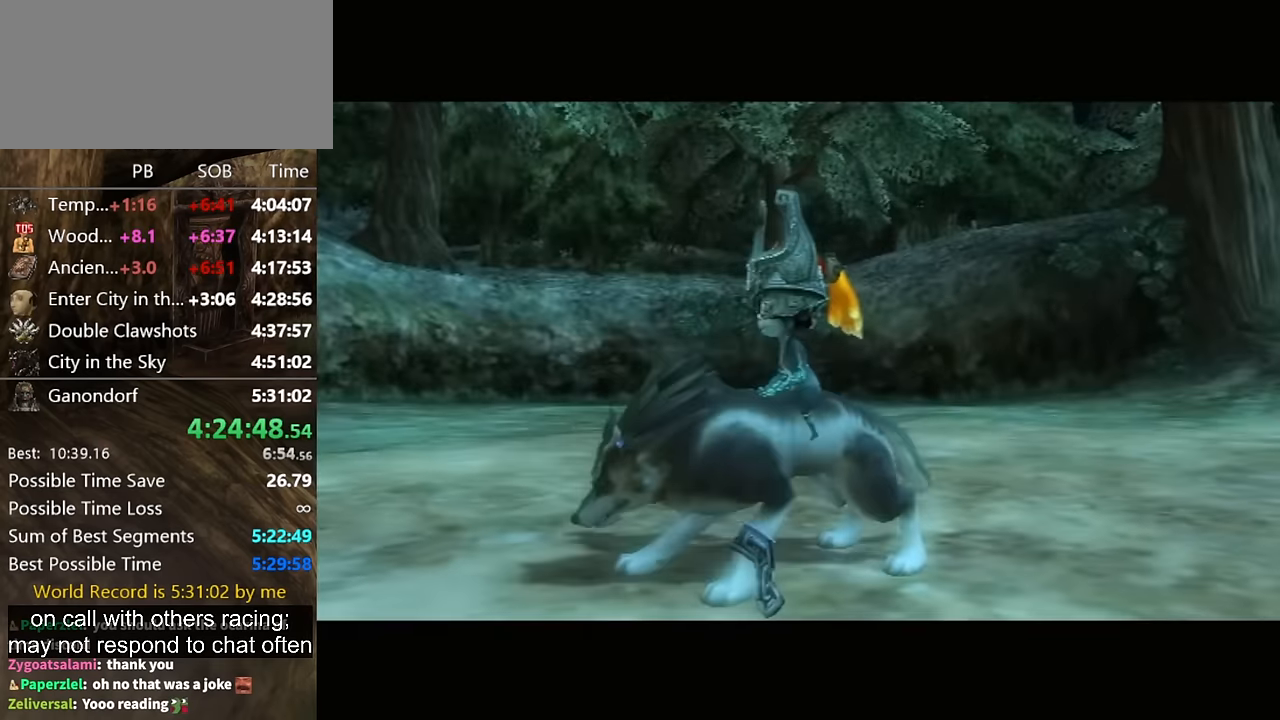
Gameplay with a controller (Nintendo layout); each line is a JSON object with the inputs held at the frame after it. "events" lists button and stick changes between this image and that frame as [ms after this image, input, new state], when the widget could be followed in between. Not read: L3 R3.
{"buttons": [], "left_stick": "up", "right_stick": "center", "events": [[300, "left_stick", "up"]]}
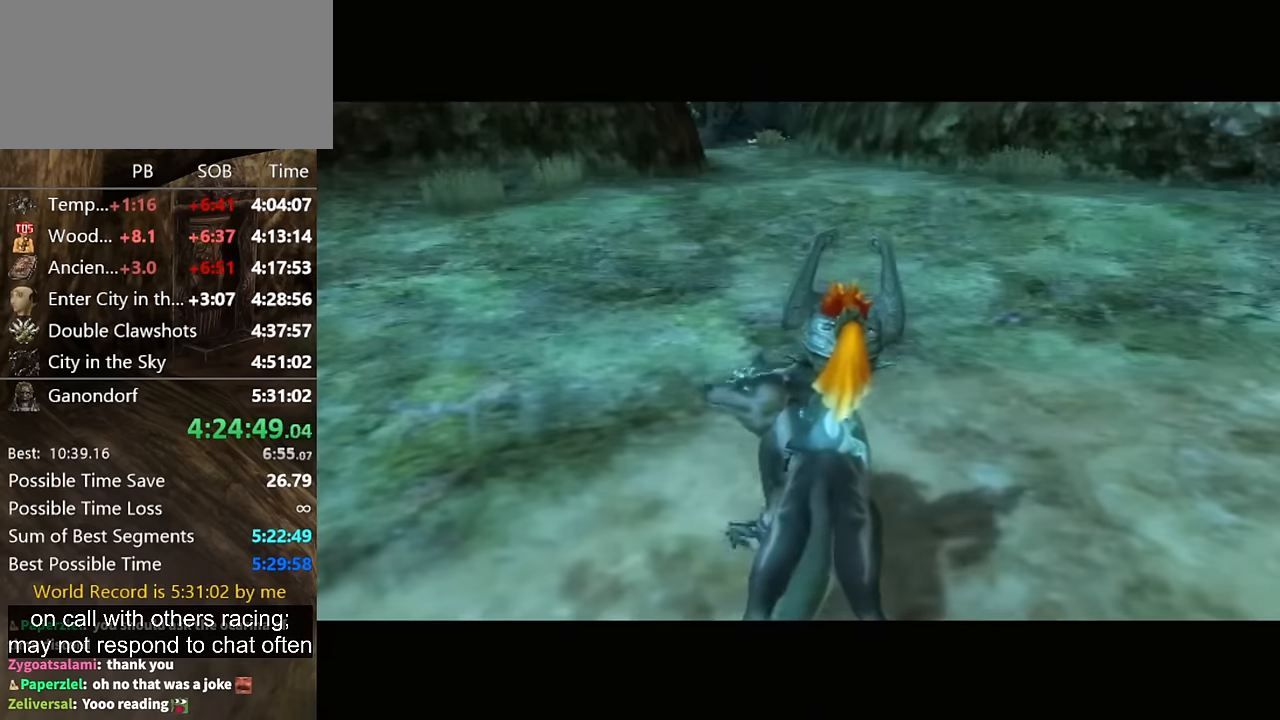
{"buttons": ["A"], "left_stick": "up", "right_stick": "center", "events": [[333, "A", "down"], [366, "A", "up"], [466, "A", "down"]]}
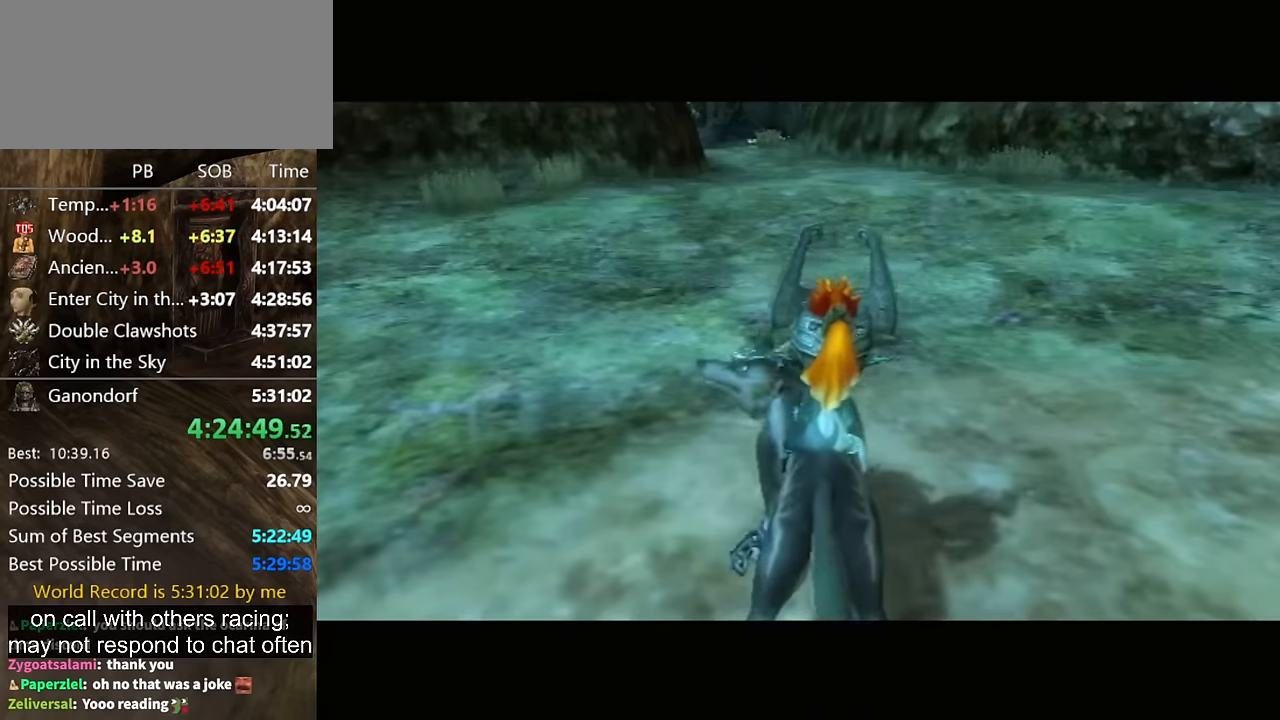
{"buttons": [], "left_stick": "up", "right_stick": "center", "events": [[33, "A", "up"], [100, "A", "down"], [200, "A", "up"], [266, "A", "down"], [300, "A", "up"], [366, "A", "down"], [466, "A", "up"]]}
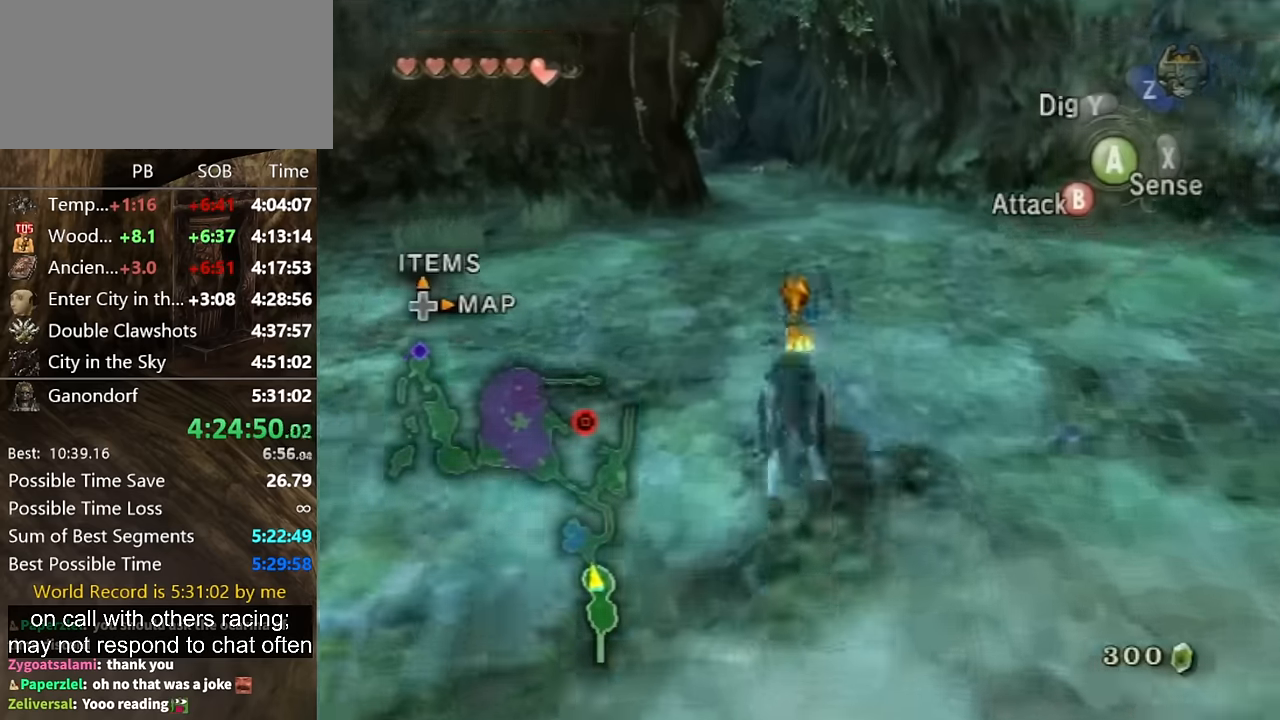
{"buttons": [], "left_stick": "up", "right_stick": "center", "events": []}
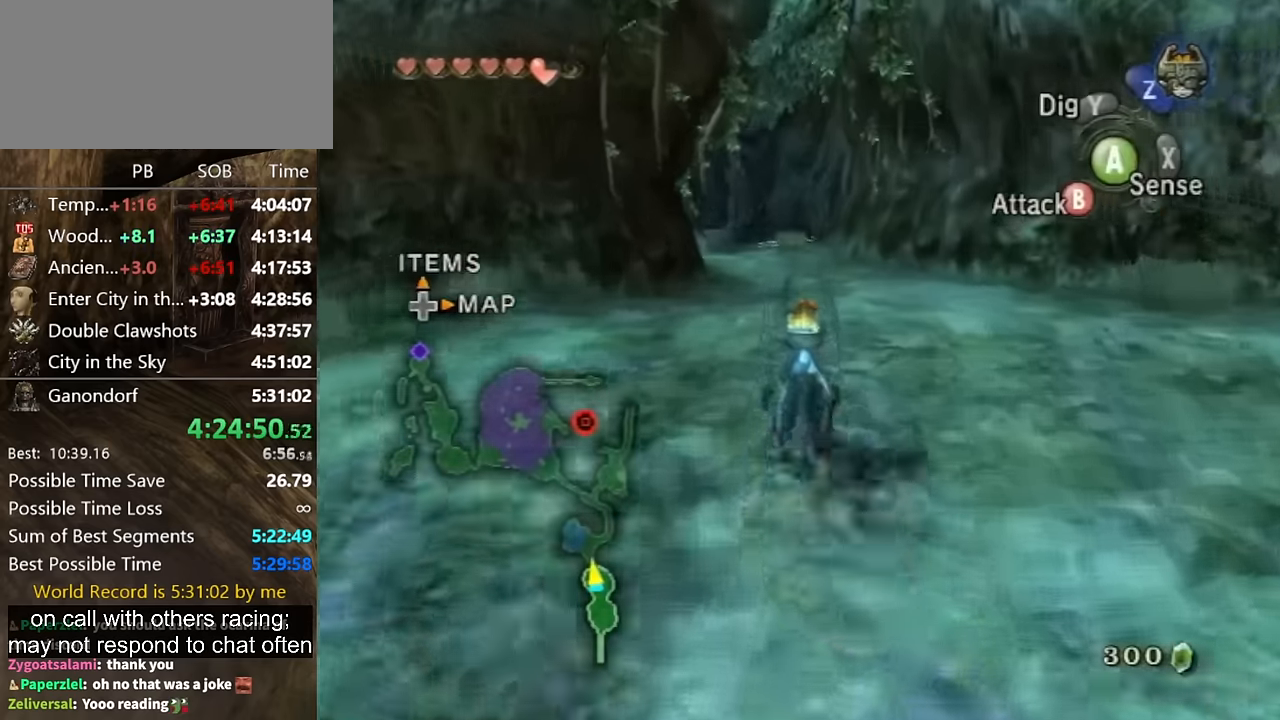
{"buttons": [], "left_stick": "up", "right_stick": "center", "events": []}
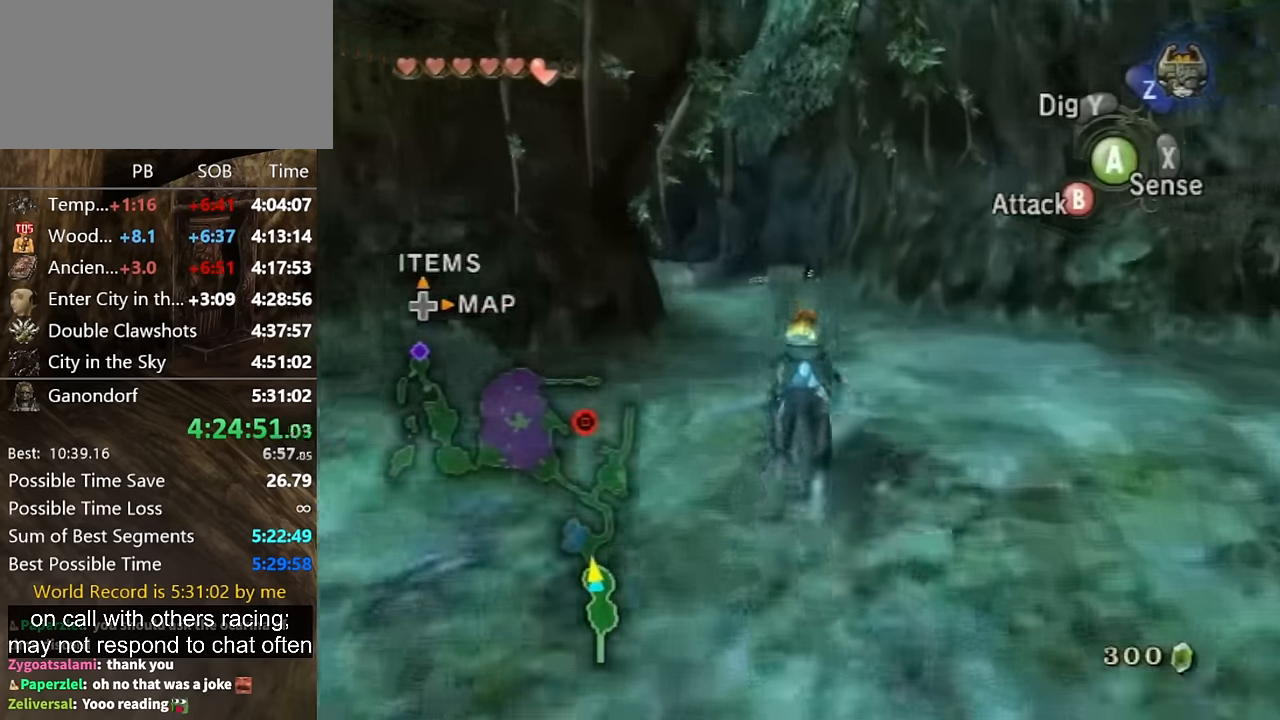
{"buttons": [], "left_stick": "up", "right_stick": "center", "events": [[366, "A", "down"], [433, "A", "up"]]}
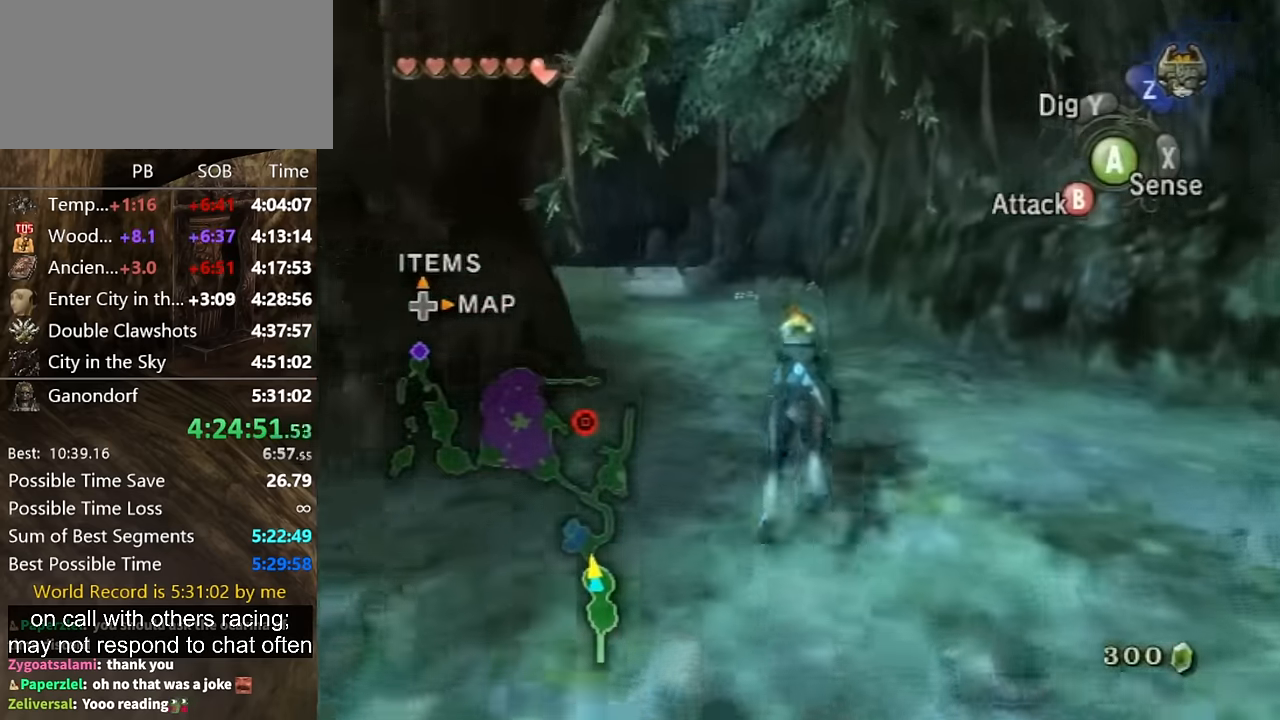
{"buttons": ["A"], "left_stick": "up", "right_stick": "center", "events": [[33, "A", "down"], [66, "A", "up"], [166, "A", "down"], [233, "A", "up"], [300, "A", "down"], [400, "A", "up"], [466, "A", "down"]]}
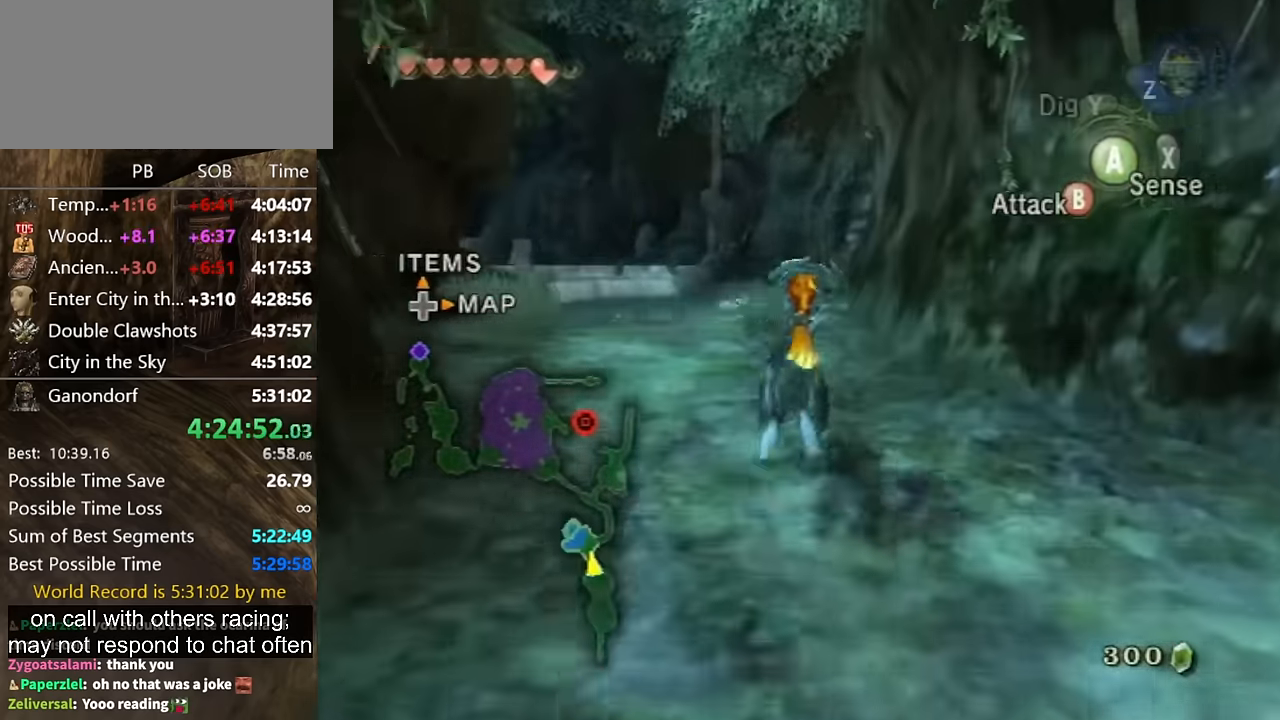
{"buttons": [], "left_stick": "up", "right_stick": "center", "events": [[33, "A", "up"], [66, "A", "down"], [166, "A", "up"]]}
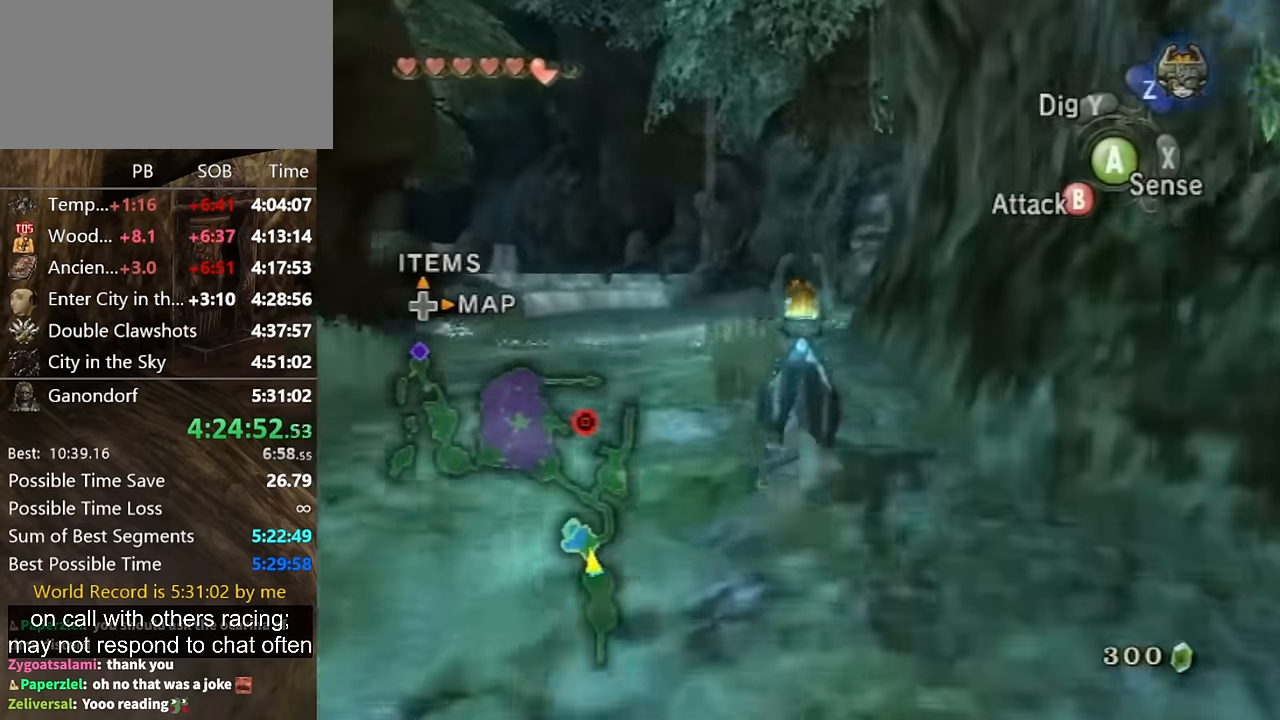
{"buttons": [], "left_stick": "up", "right_stick": "center", "events": []}
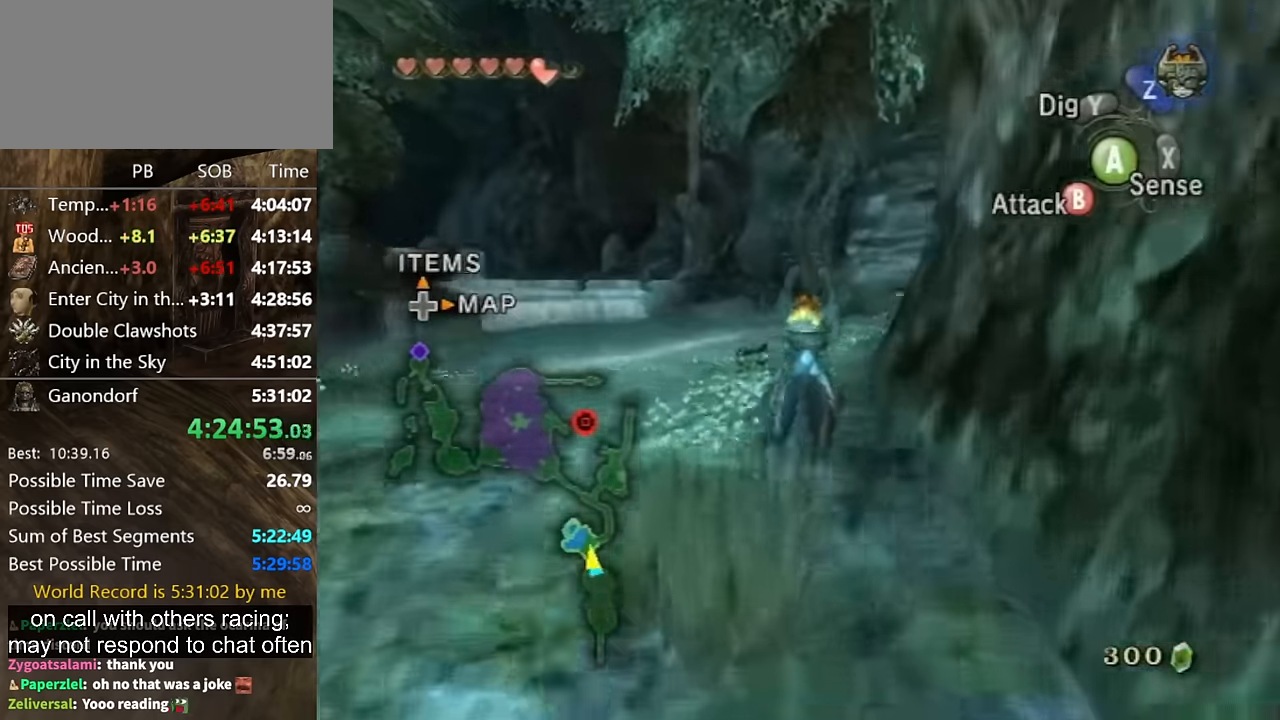
{"buttons": ["A"], "left_stick": "up", "right_stick": "center", "events": [[433, "A", "down"]]}
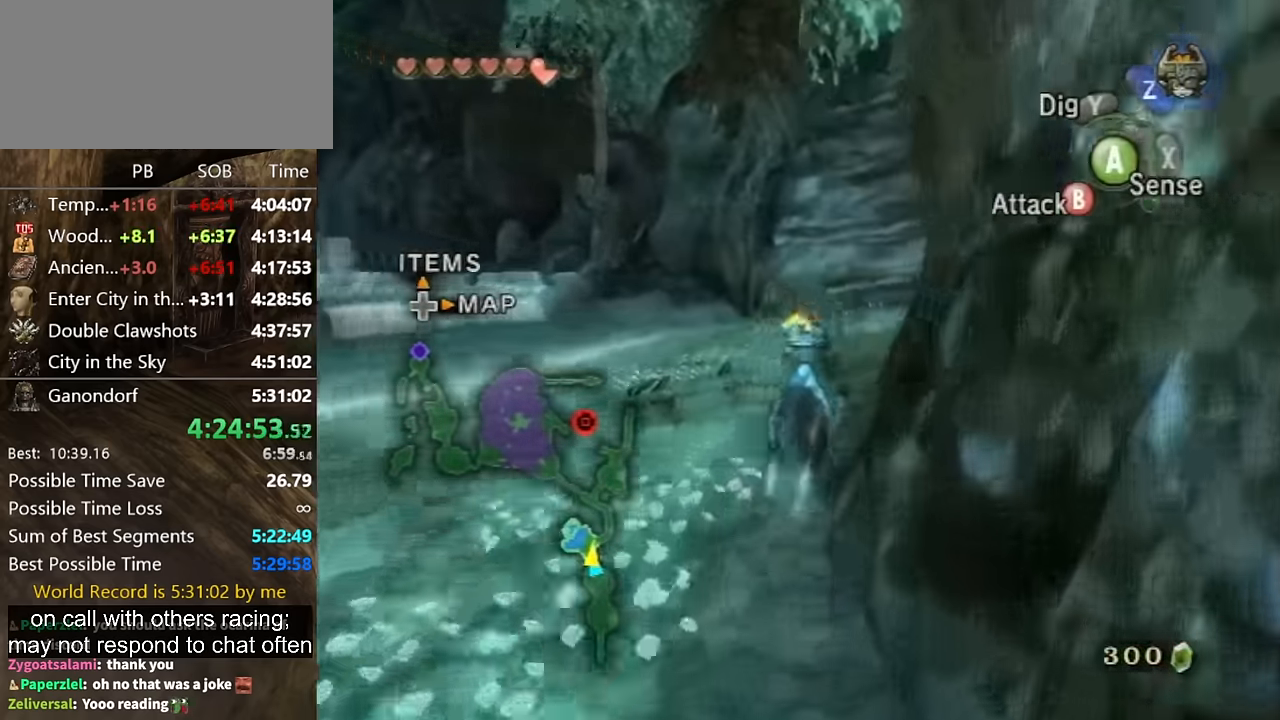
{"buttons": [], "left_stick": "up", "right_stick": "center", "events": [[33, "A", "up"], [100, "A", "down"], [200, "A", "up"], [300, "A", "down"], [333, "A", "up"], [400, "A", "down"], [466, "A", "up"]]}
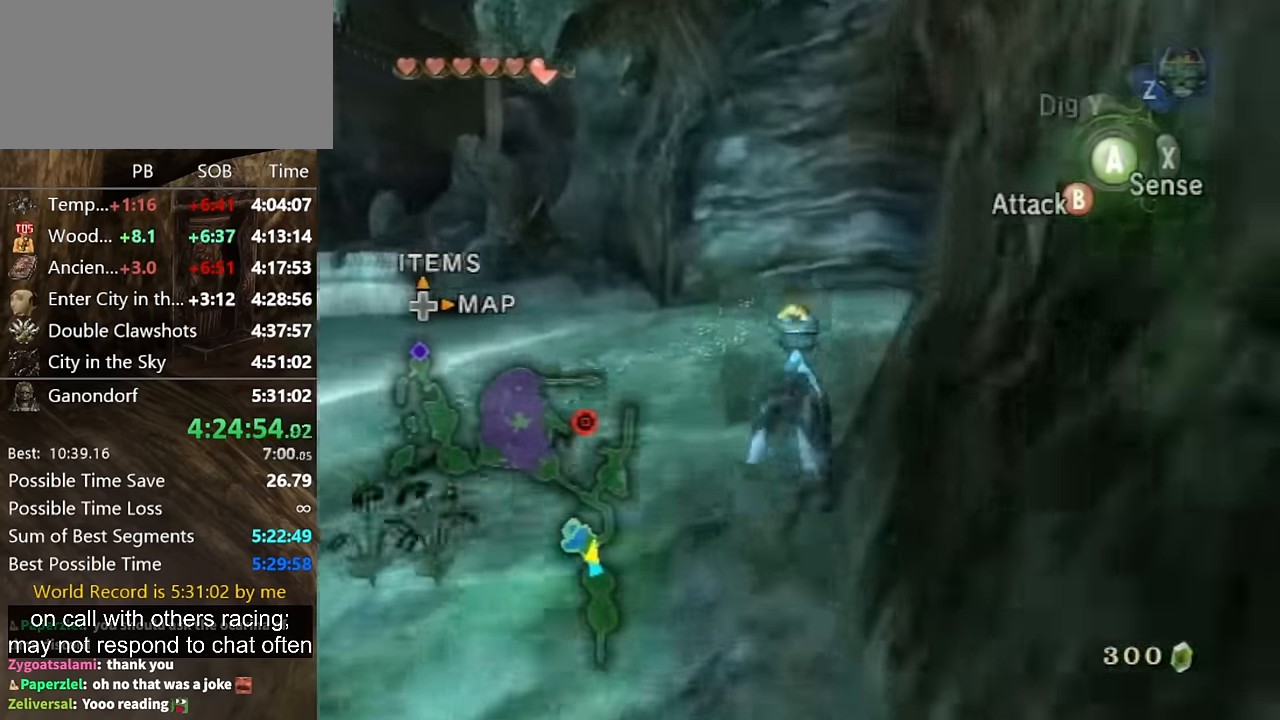
{"buttons": [], "left_stick": "up", "right_stick": "center", "events": [[33, "A", "down"], [100, "A", "up"]]}
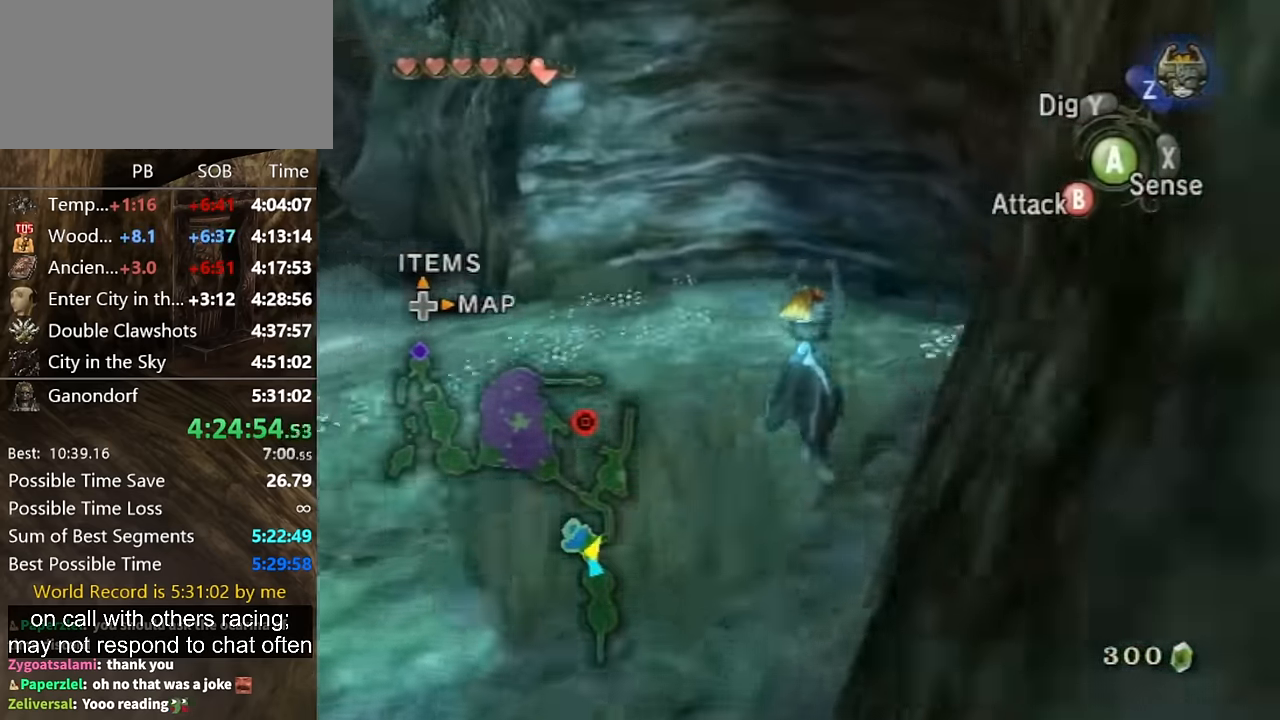
{"buttons": [], "left_stick": "up", "right_stick": "center", "events": []}
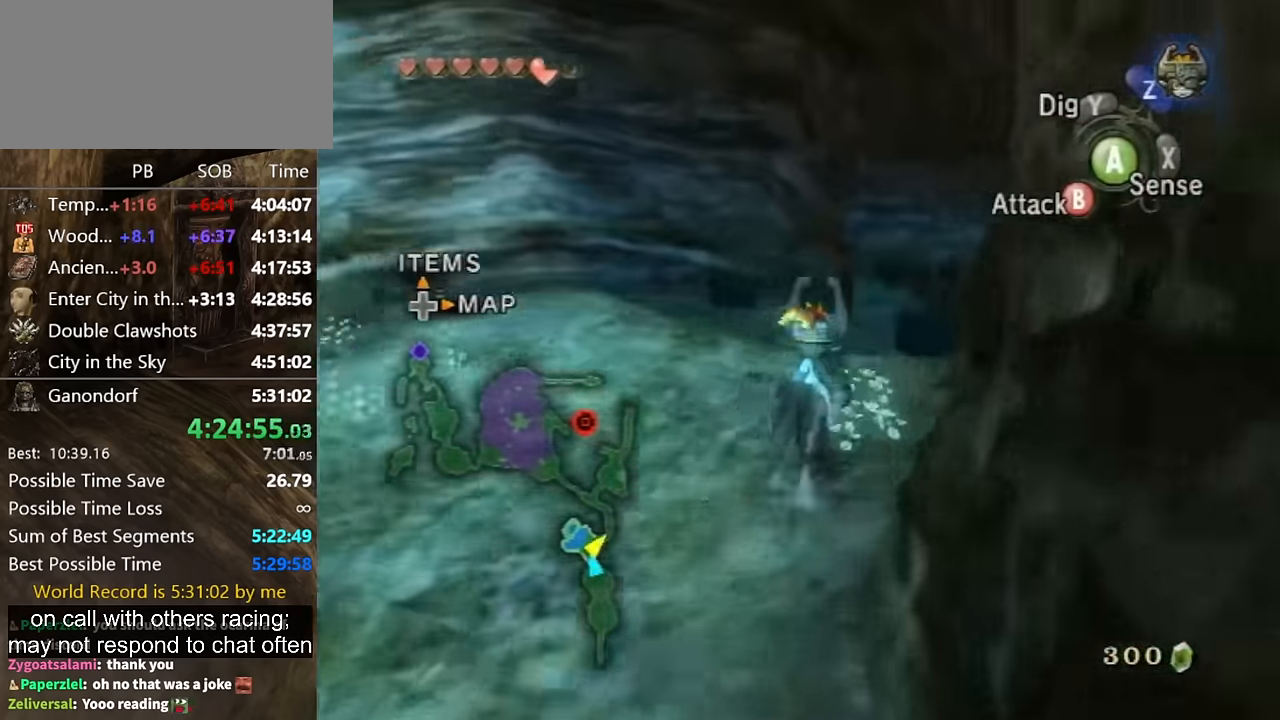
{"buttons": ["A"], "left_stick": "up", "right_stick": "center", "events": [[300, "A", "down"], [366, "A", "up"], [500, "A", "down"]]}
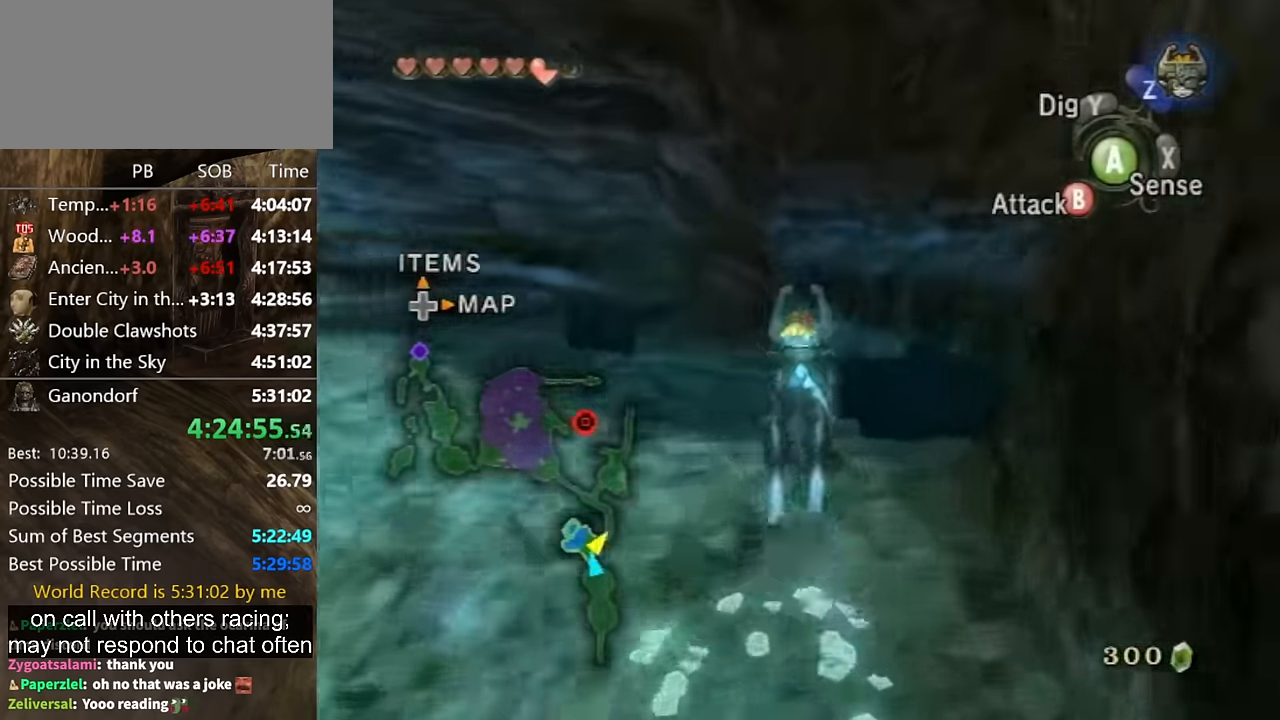
{"buttons": [], "left_stick": "up", "right_stick": "center", "events": [[66, "A", "up"], [166, "A", "down"], [233, "A", "up"], [300, "A", "down"], [333, "A", "up"], [400, "A", "down"], [500, "A", "up"]]}
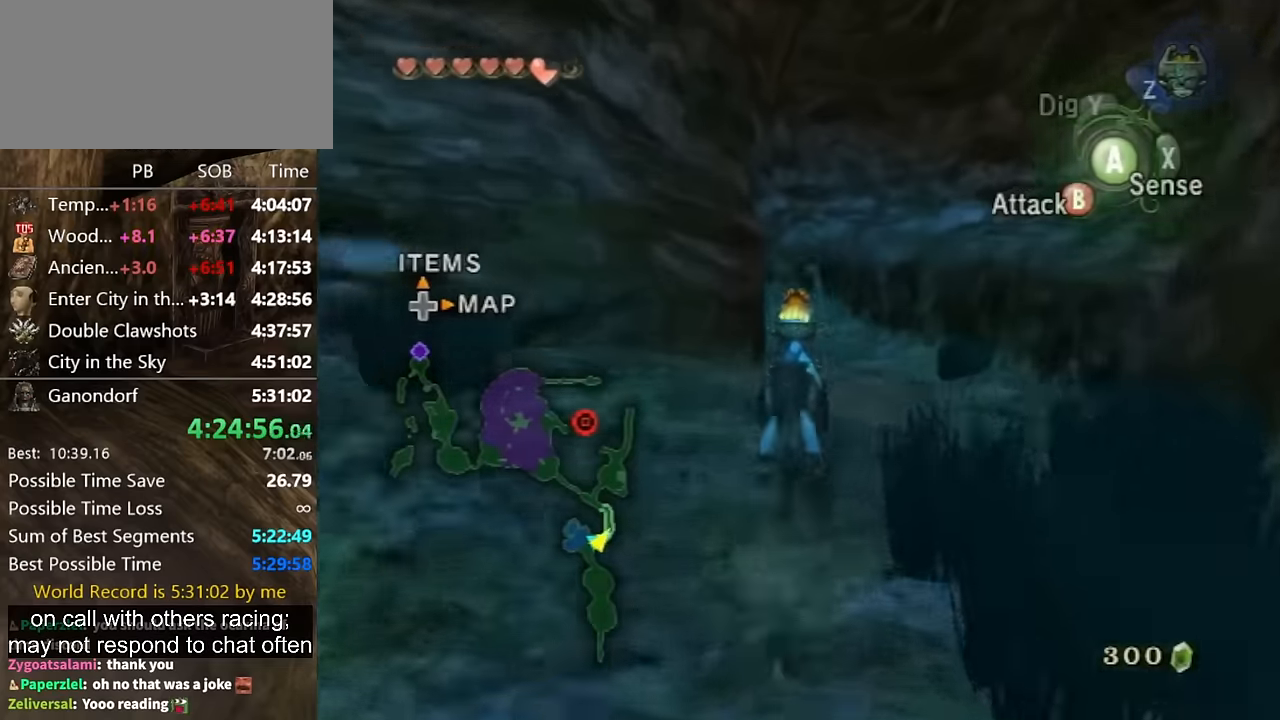
{"buttons": [], "left_stick": "up", "right_stick": "center", "events": [[66, "A", "down"], [133, "A", "up"]]}
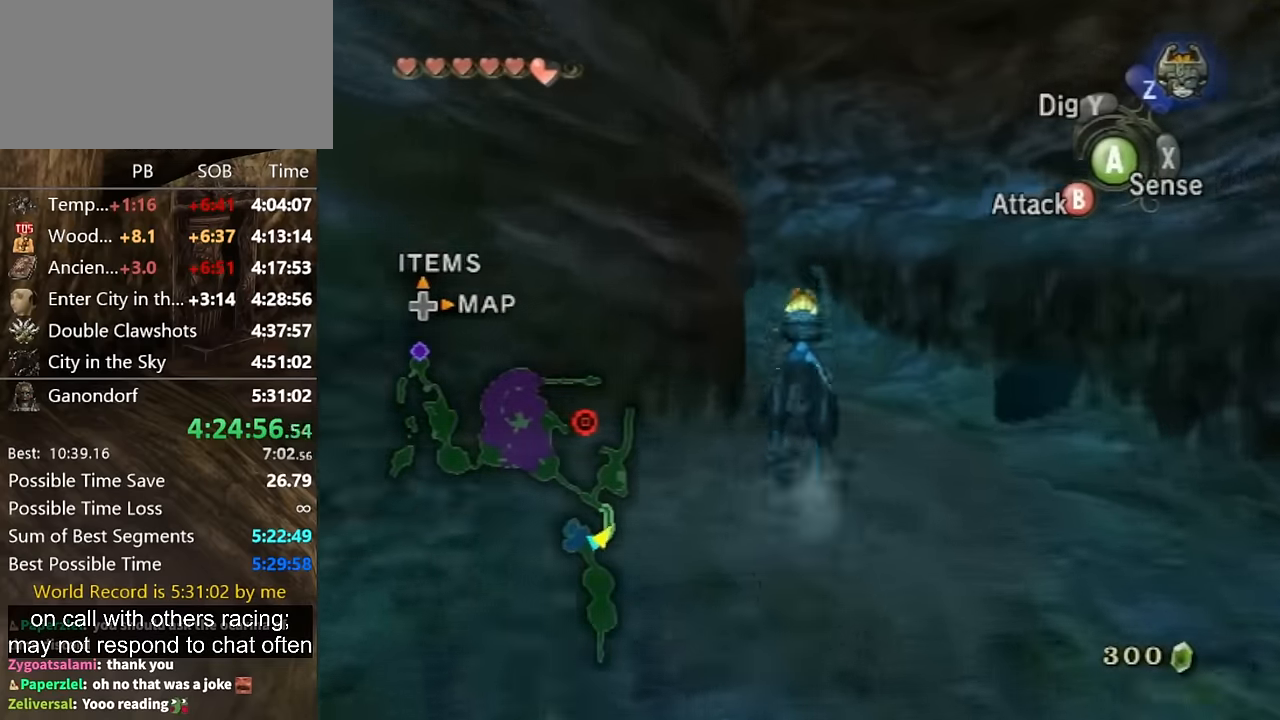
{"buttons": [], "left_stick": "up", "right_stick": "center", "events": []}
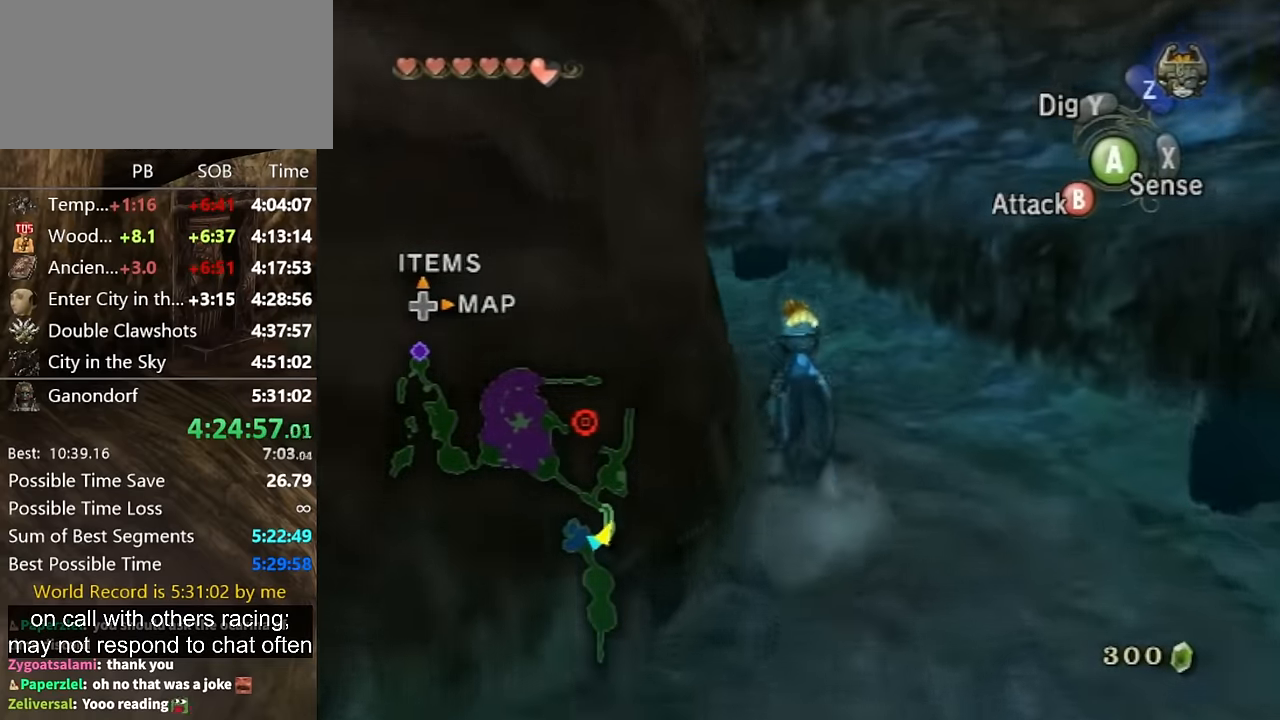
{"buttons": [], "left_stick": "up", "right_stick": "center", "events": [[200, "A", "down"], [266, "A", "up"], [366, "A", "down"], [466, "A", "up"]]}
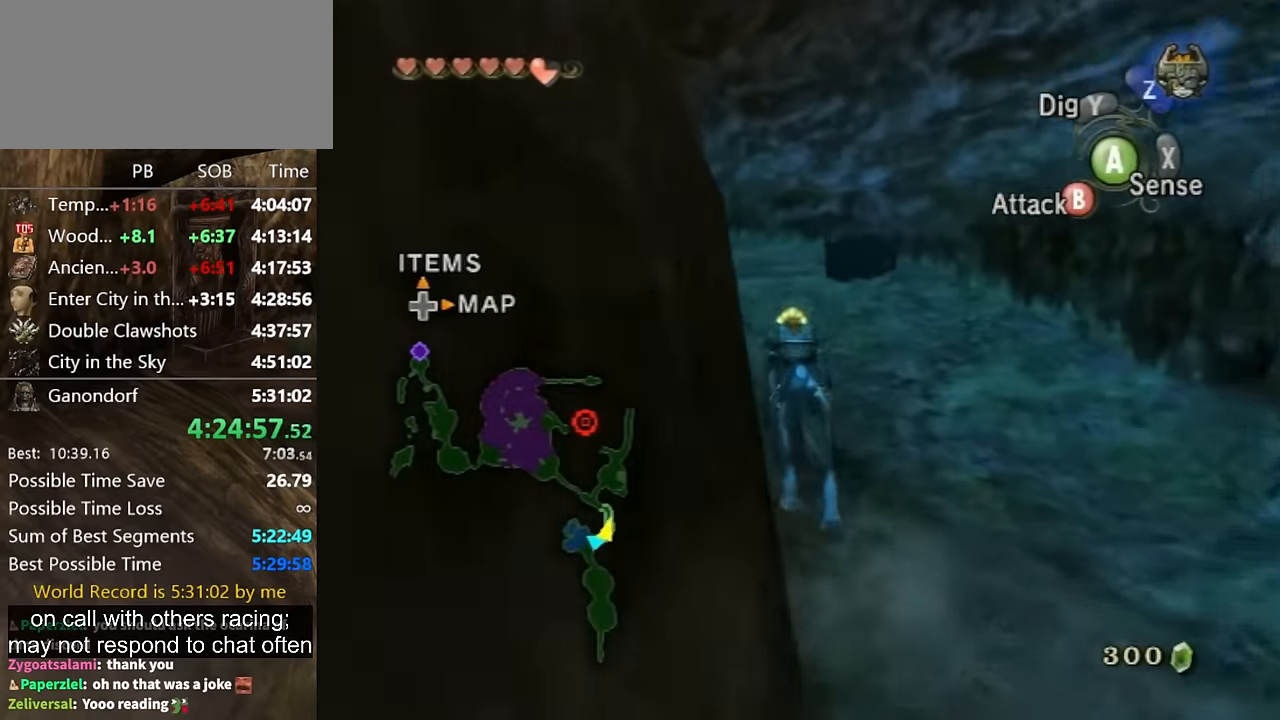
{"buttons": ["A"], "left_stick": "up", "right_stick": "center", "events": [[33, "A", "down"], [100, "A", "up"], [233, "A", "down"], [266, "A", "up"], [300, "A", "down"], [400, "A", "up"], [500, "A", "down"]]}
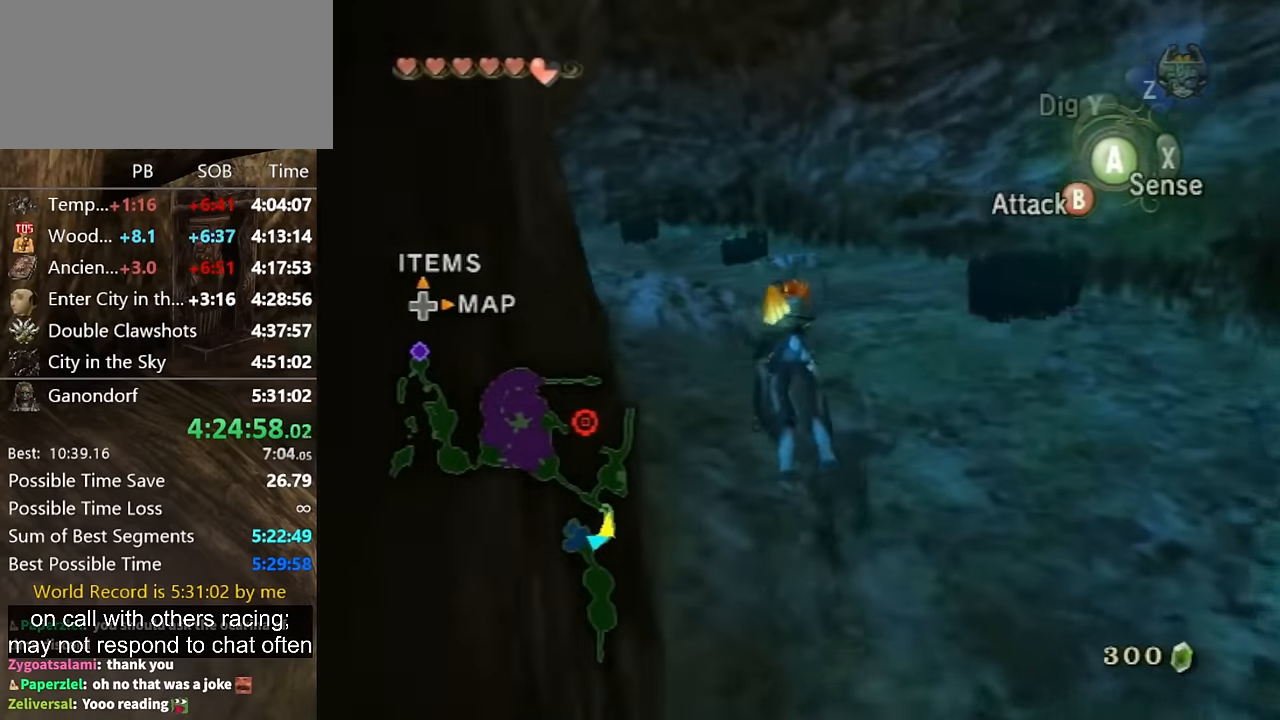
{"buttons": [], "left_stick": "up", "right_stick": "center", "events": [[66, "A", "up"], [133, "A", "down"], [200, "A", "up"]]}
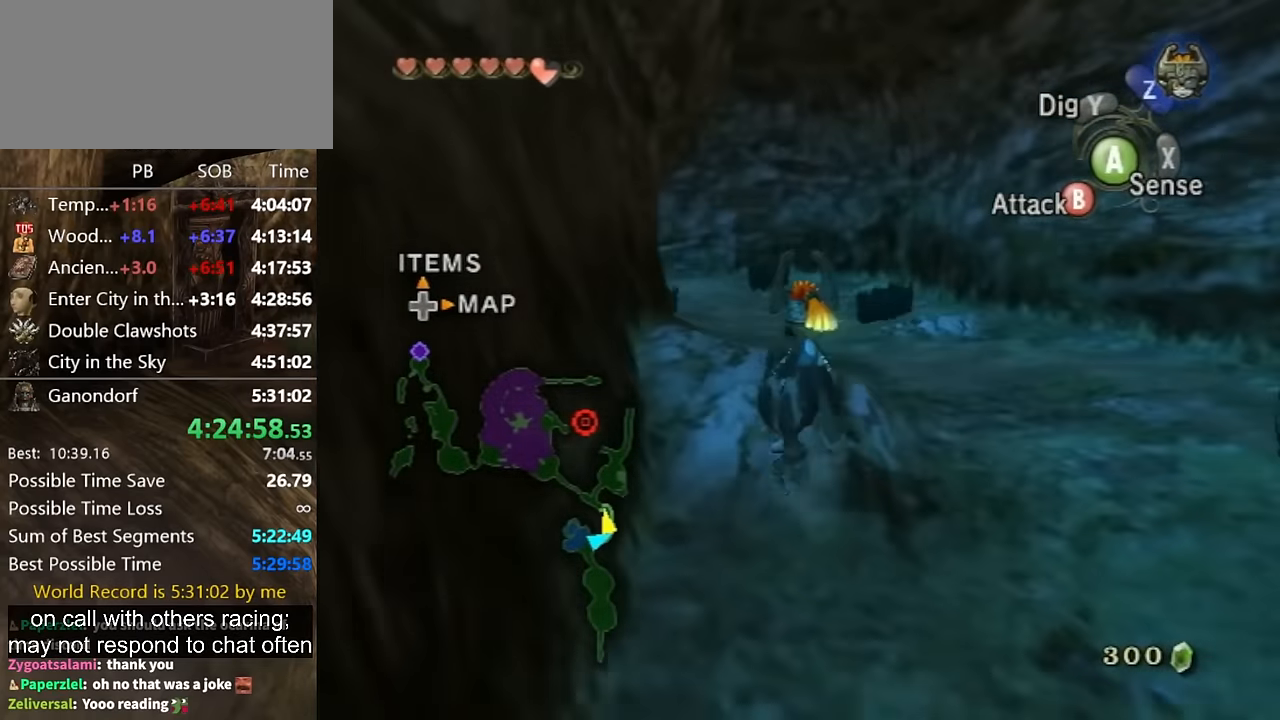
{"buttons": [], "left_stick": "up", "right_stick": "center", "events": []}
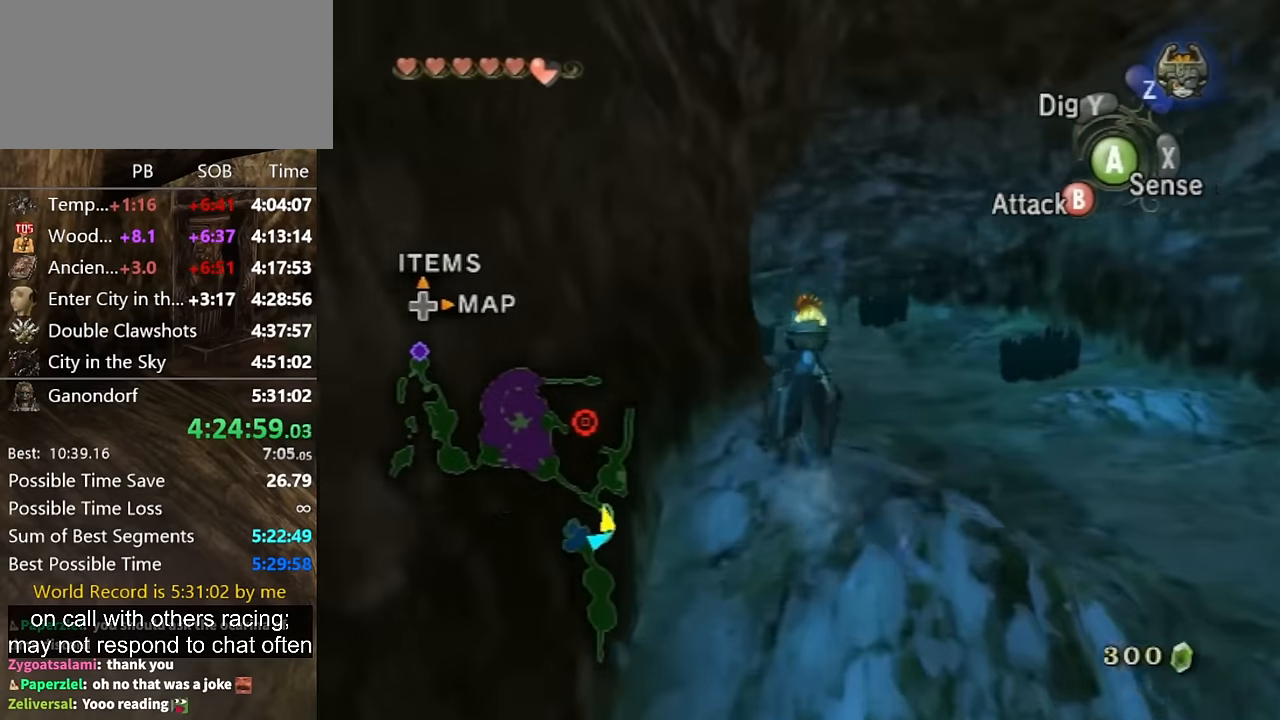
{"buttons": ["A"], "left_stick": "up", "right_stick": "center", "events": [[300, "A", "down"], [400, "A", "up"], [500, "A", "down"]]}
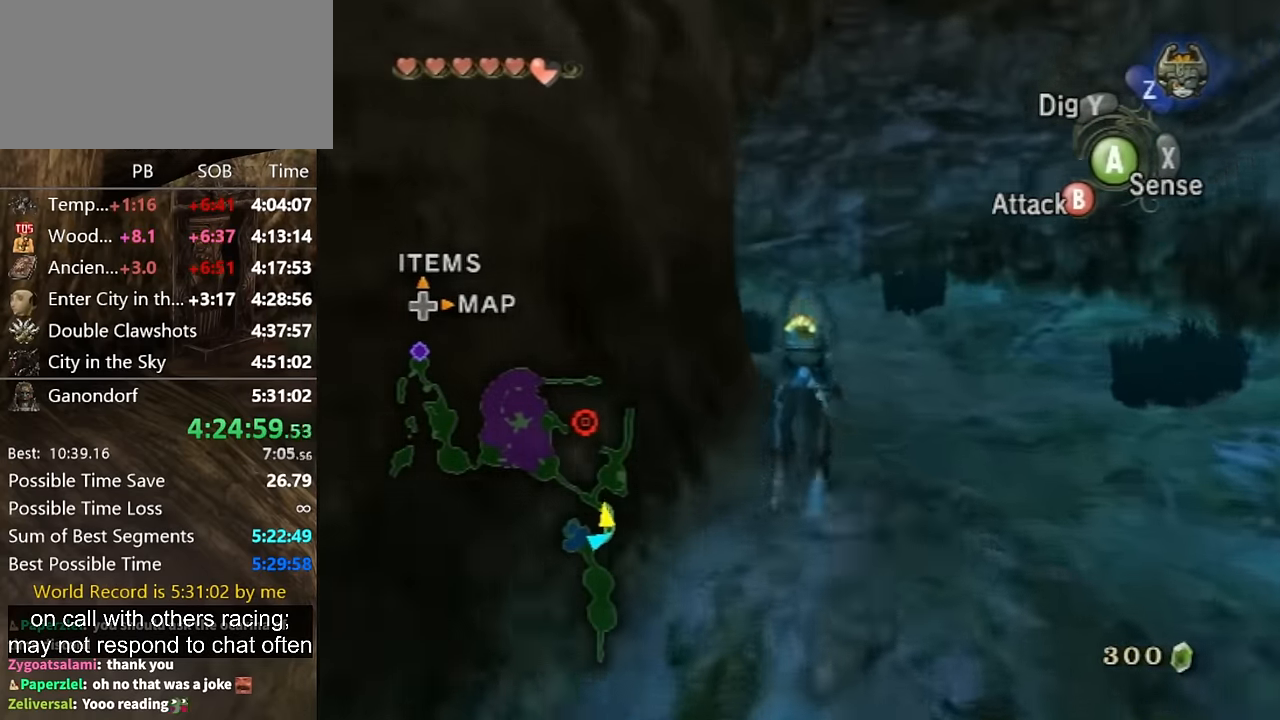
{"buttons": [], "left_stick": "up", "right_stick": "center", "events": [[66, "A", "up"], [166, "A", "down"], [266, "A", "up"], [300, "A", "down"], [366, "A", "up"], [433, "A", "down"], [500, "A", "up"]]}
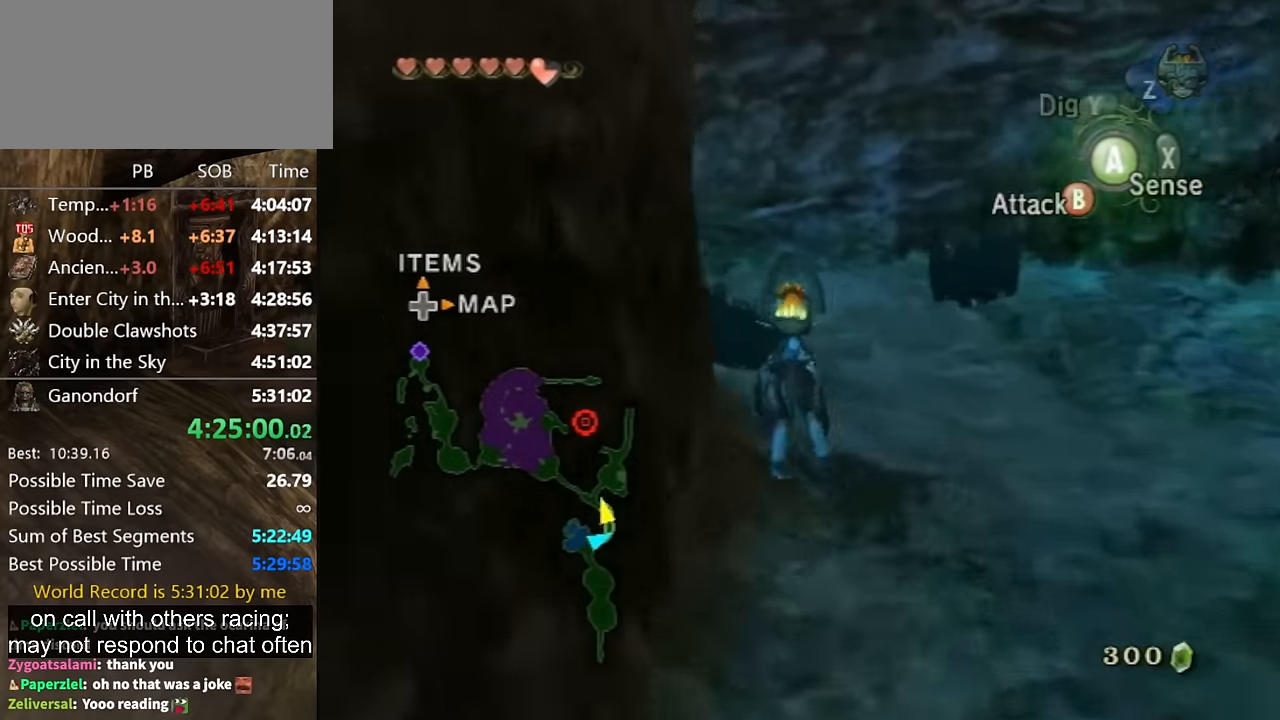
{"buttons": [], "left_stick": "up-left", "right_stick": "center", "events": [[33, "left_stick", "up-left"], [100, "A", "down"], [166, "A", "up"]]}